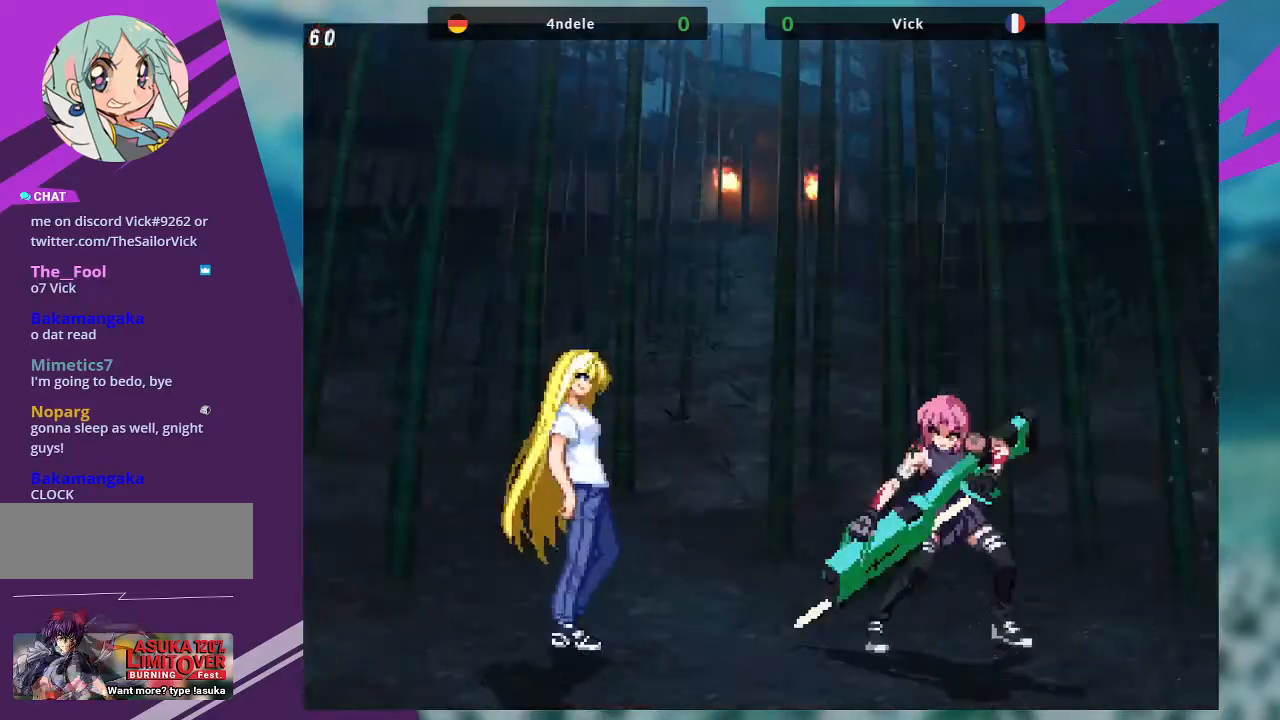
Gameplay with a controller (arcade stick); each line is a JSON object with the inputs held at the frame after it. "events" lists button and stick changes between this image and that frame as [ms after this image, input, new state], when the widget could be followed in between. Not read: L3 R3.
{"buttons": [], "left_stick": "center", "events": [[33, "SQUARE", "down"], [100, "SQUARE", "up"]]}
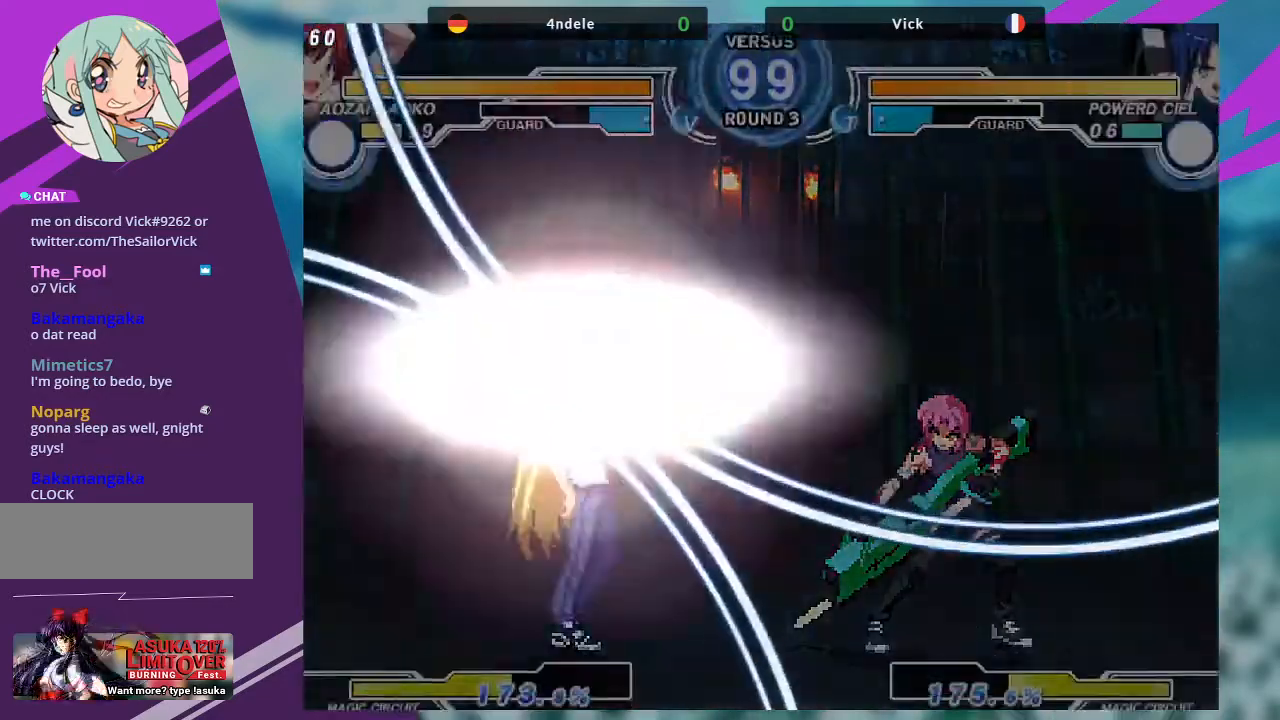
{"buttons": [], "left_stick": "center", "events": [[367, "left_stick", "left"], [468, "left_stick", "center"]]}
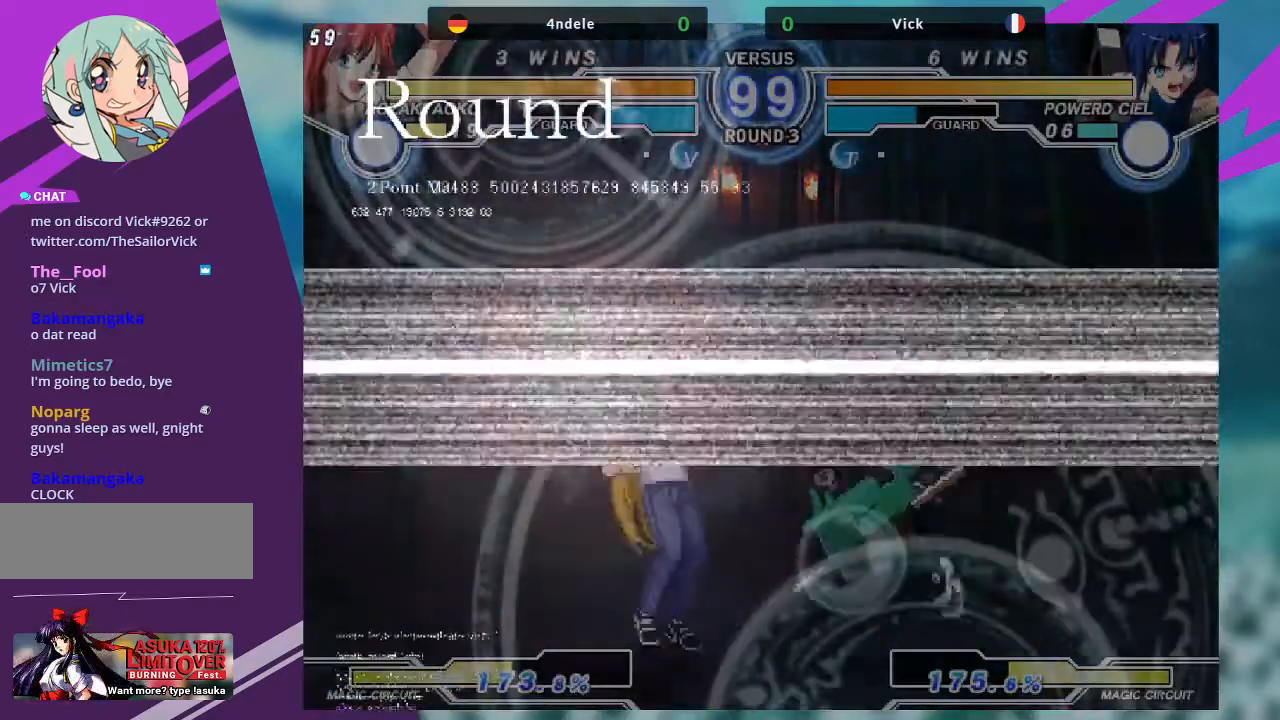
{"buttons": [], "left_stick": "center", "events": [[33, "left_stick", "right"], [100, "left_stick", "center"], [167, "left_stick", "right"], [300, "left_stick", "center"], [334, "SQUARE", "down"], [500, "SQUARE", "up"]]}
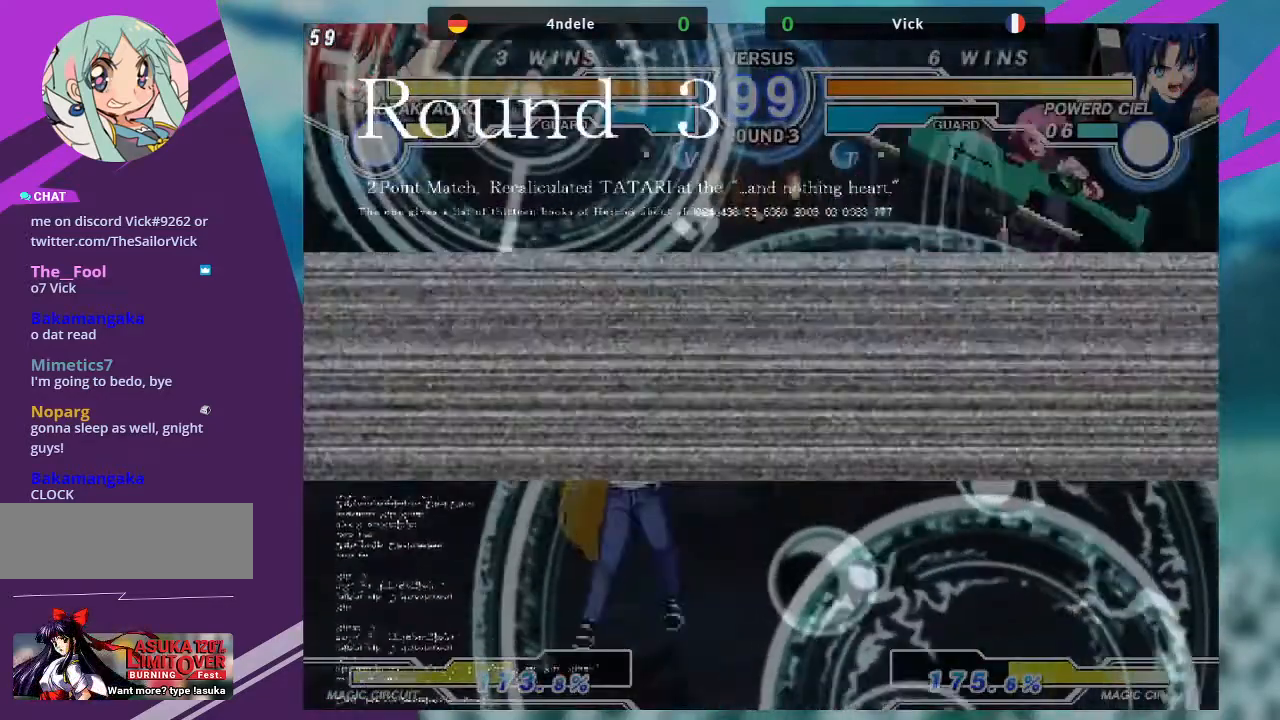
{"buttons": [], "left_stick": "left", "events": [[167, "left_stick", "left"], [267, "left_stick", "center"], [368, "left_stick", "left"]]}
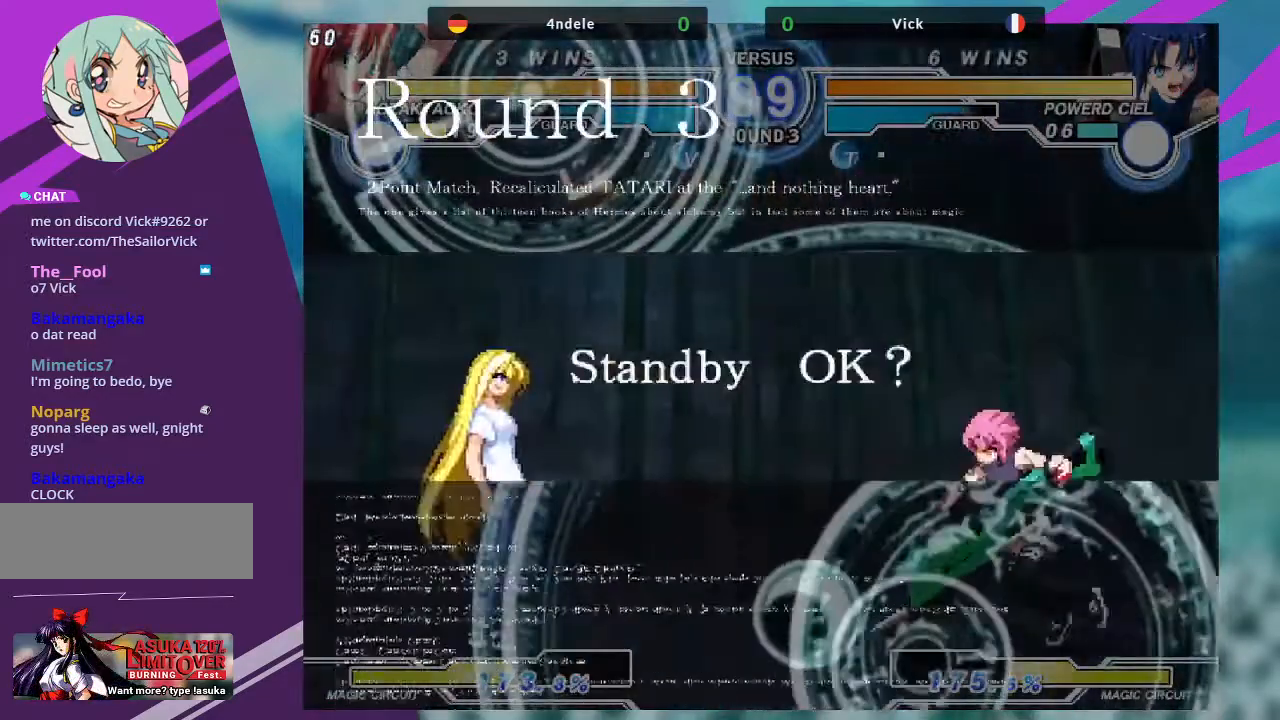
{"buttons": [], "left_stick": "center"}
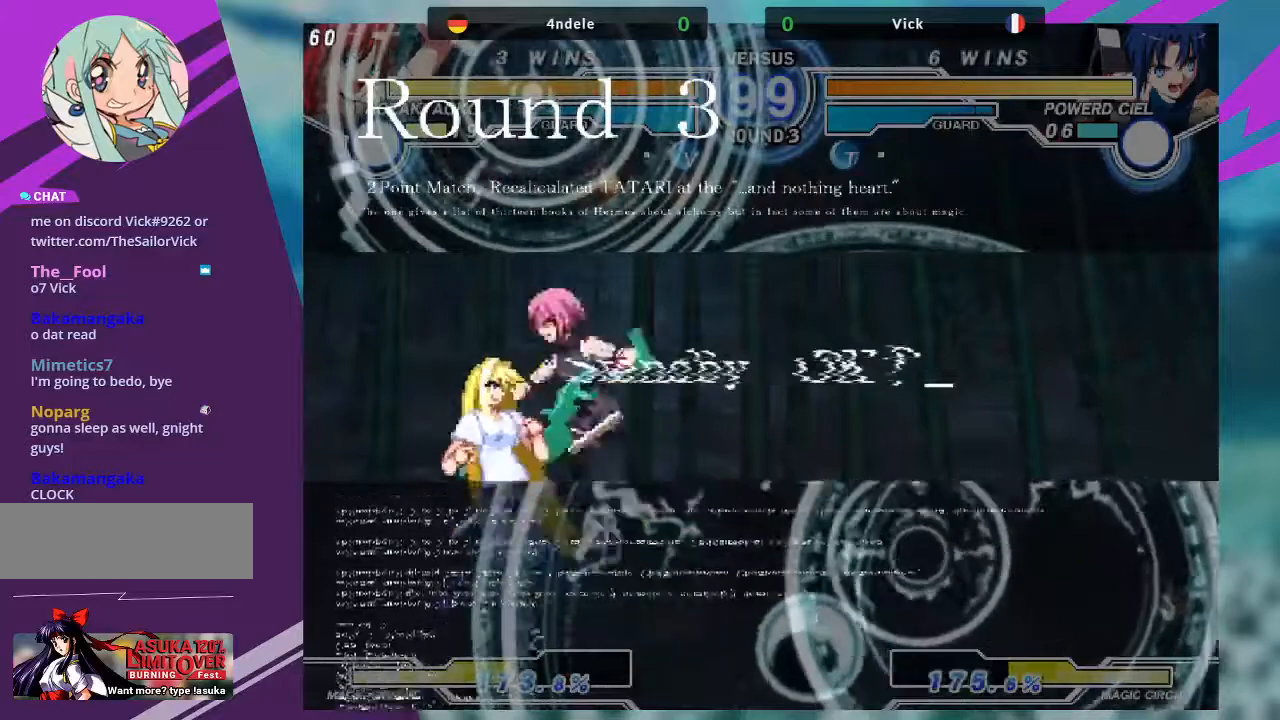
{"buttons": [], "left_stick": "right", "events": [[300, "left_stick", "right"], [367, "left_stick", "center"], [467, "left_stick", "right"]]}
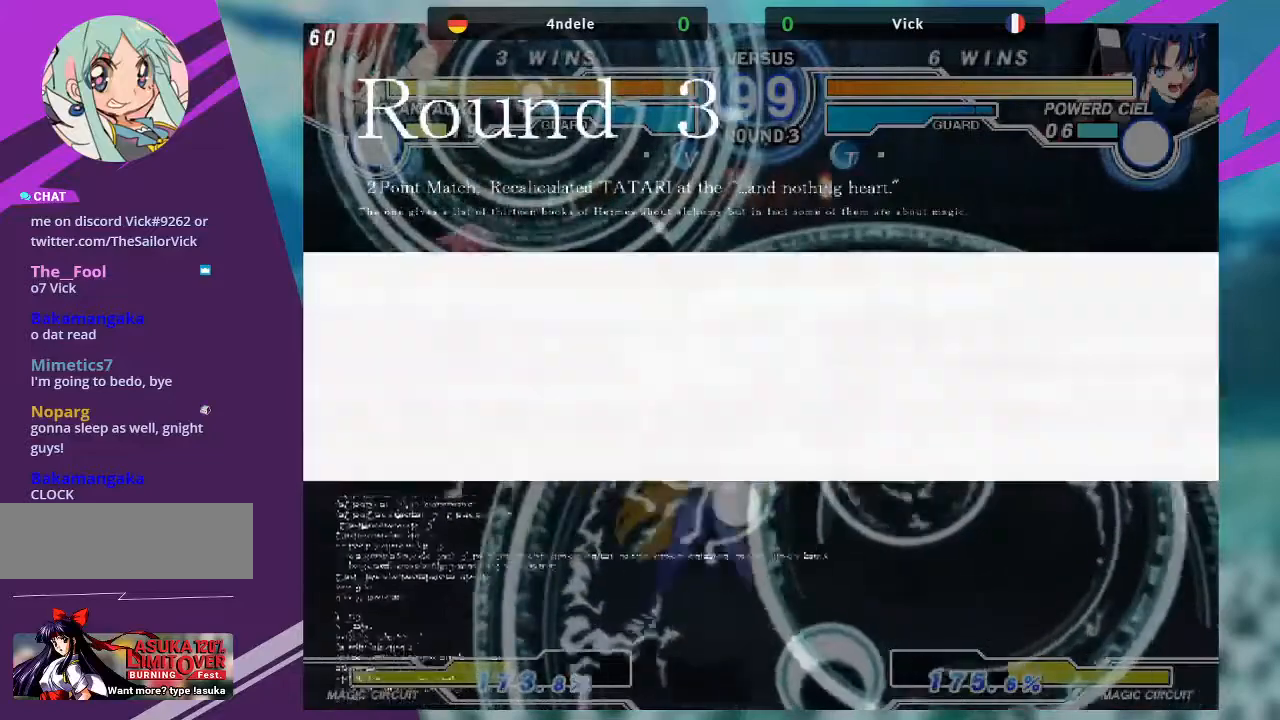
{"buttons": [], "left_stick": "up-left", "events": [[233, "left_stick", "center"], [400, "left_stick", "up-left"]]}
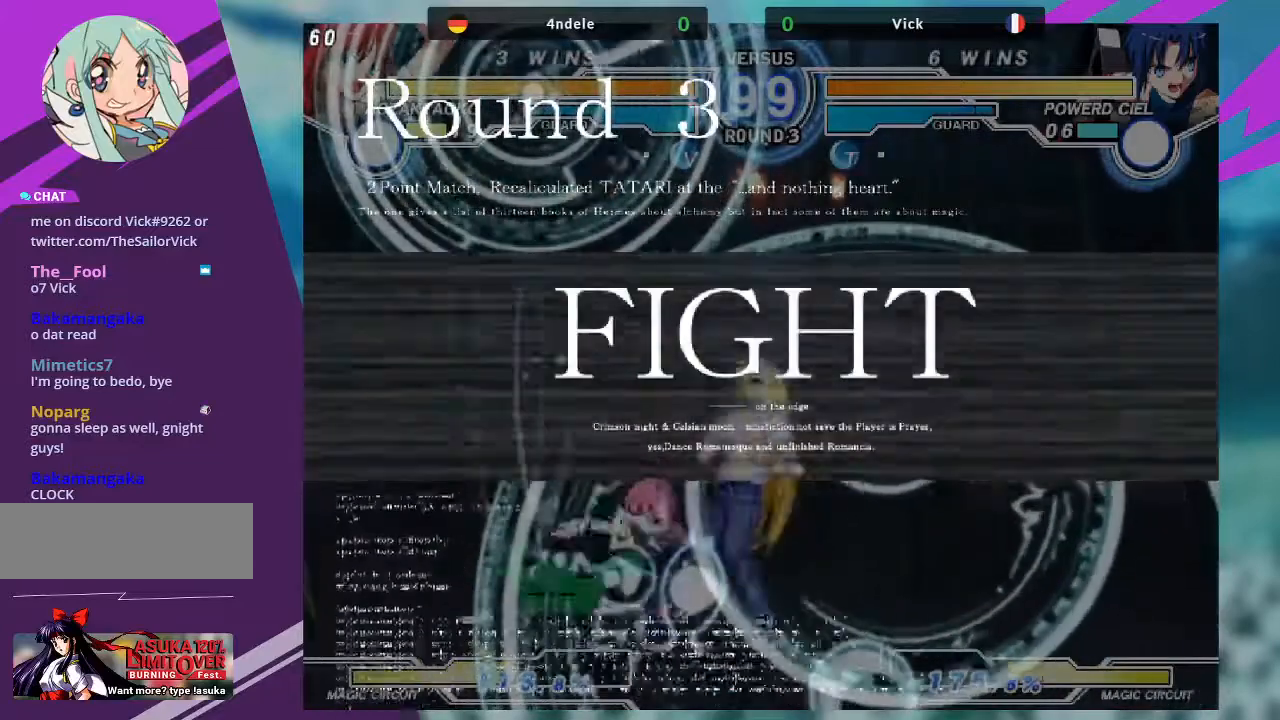
{"buttons": [], "left_stick": "center"}
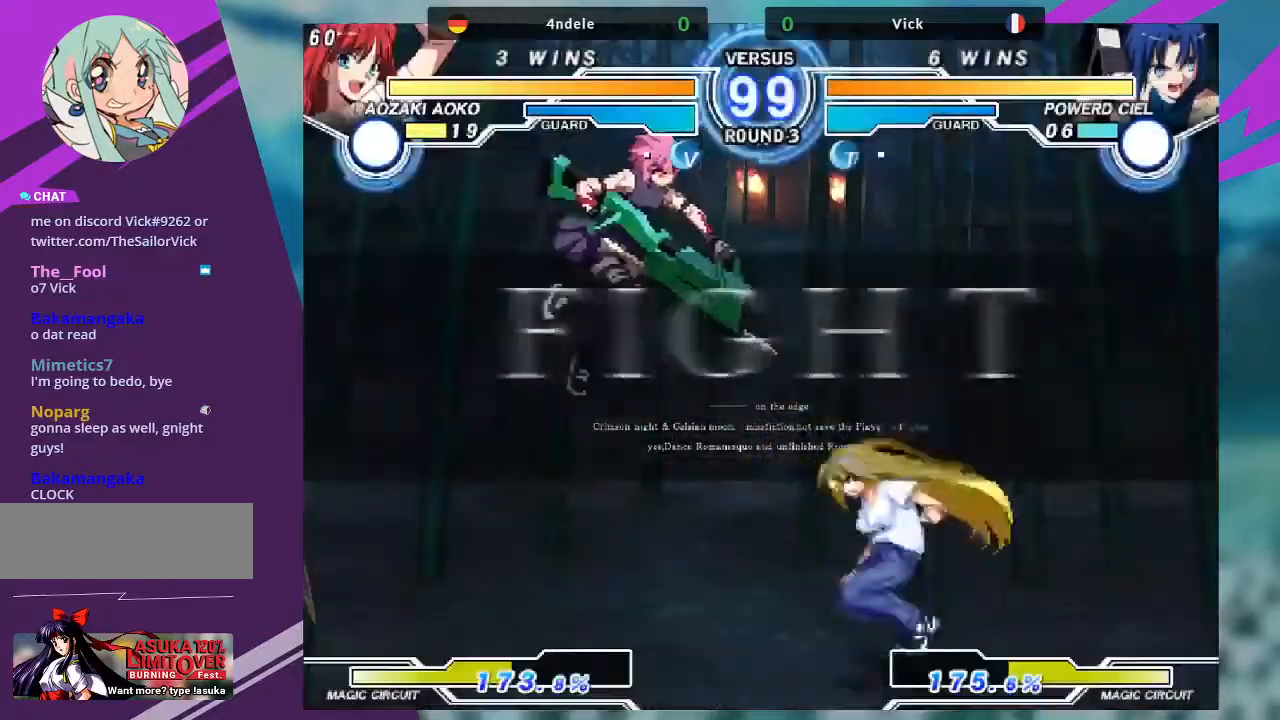
{"buttons": [], "left_stick": "center", "events": [[166, "R1", "down"], [233, "R1", "up"]]}
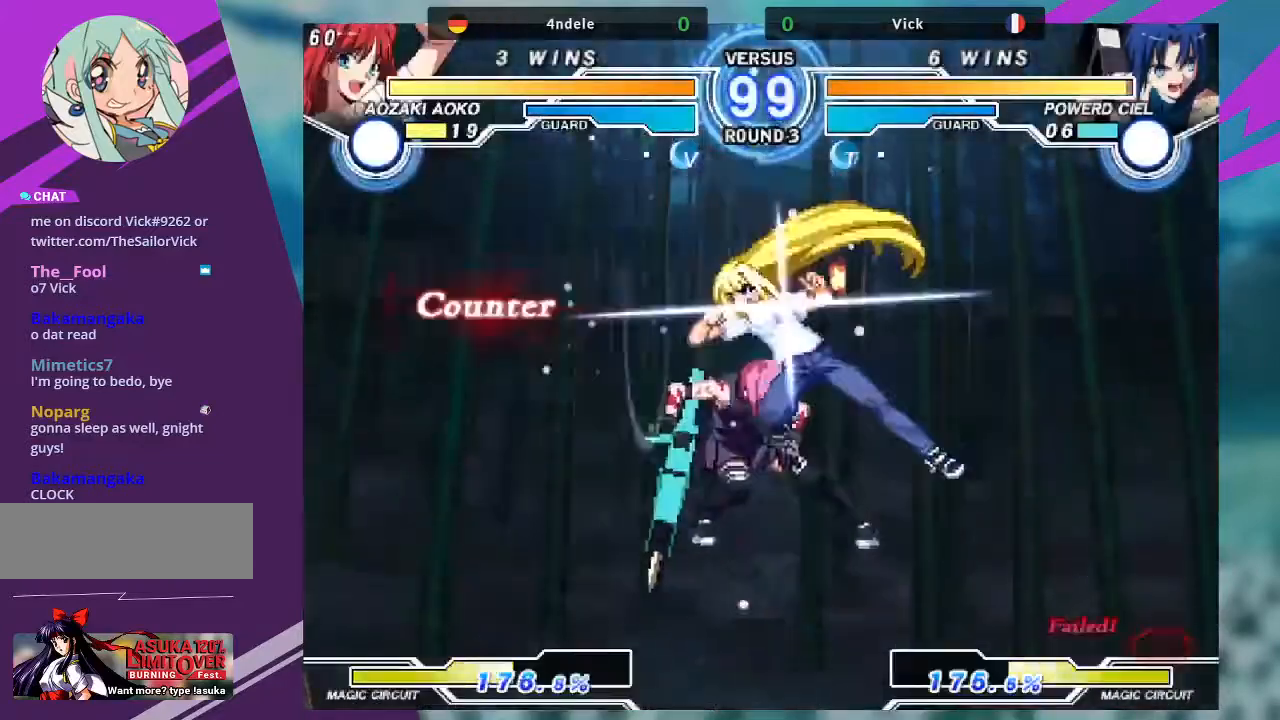
{"buttons": [], "left_stick": "center", "events": []}
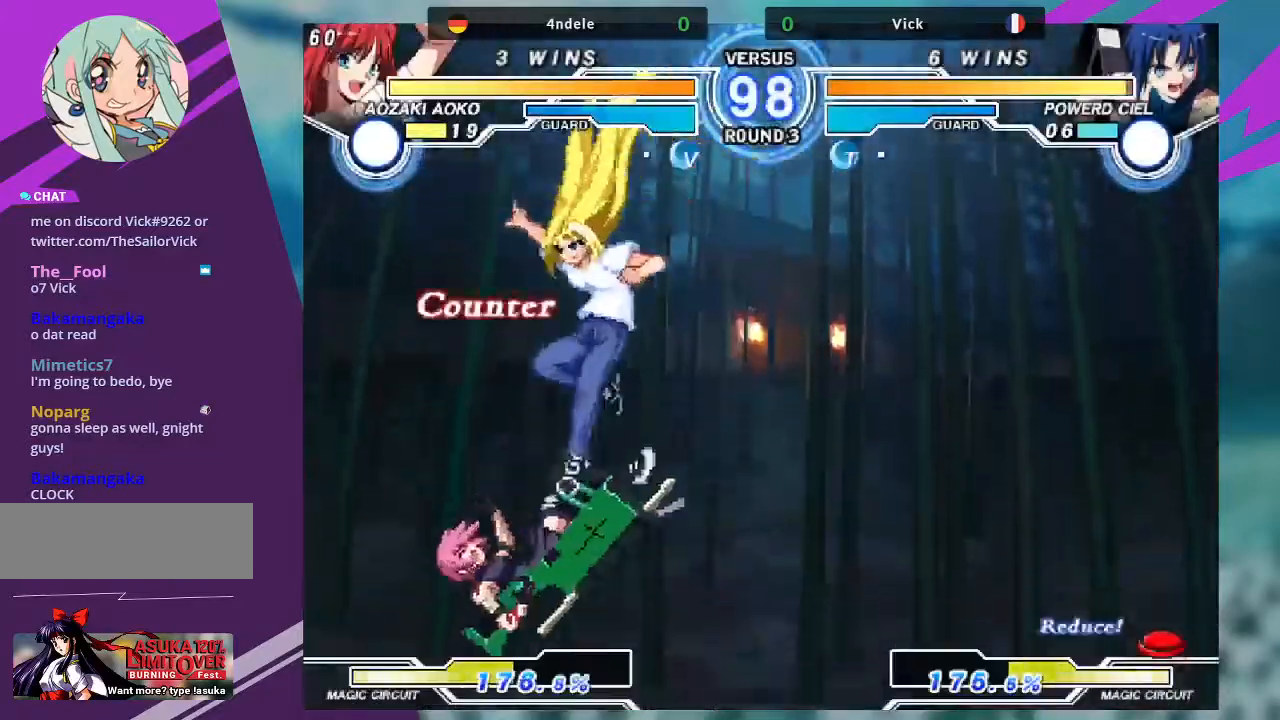
{"buttons": [], "left_stick": "center", "events": [[33, "left_stick", "right"], [100, "TRIANGLE", "down"], [133, "SQUARE", "down"], [200, "TRIANGLE", "up"], [233, "SQUARE", "up"], [467, "left_stick", "center"]]}